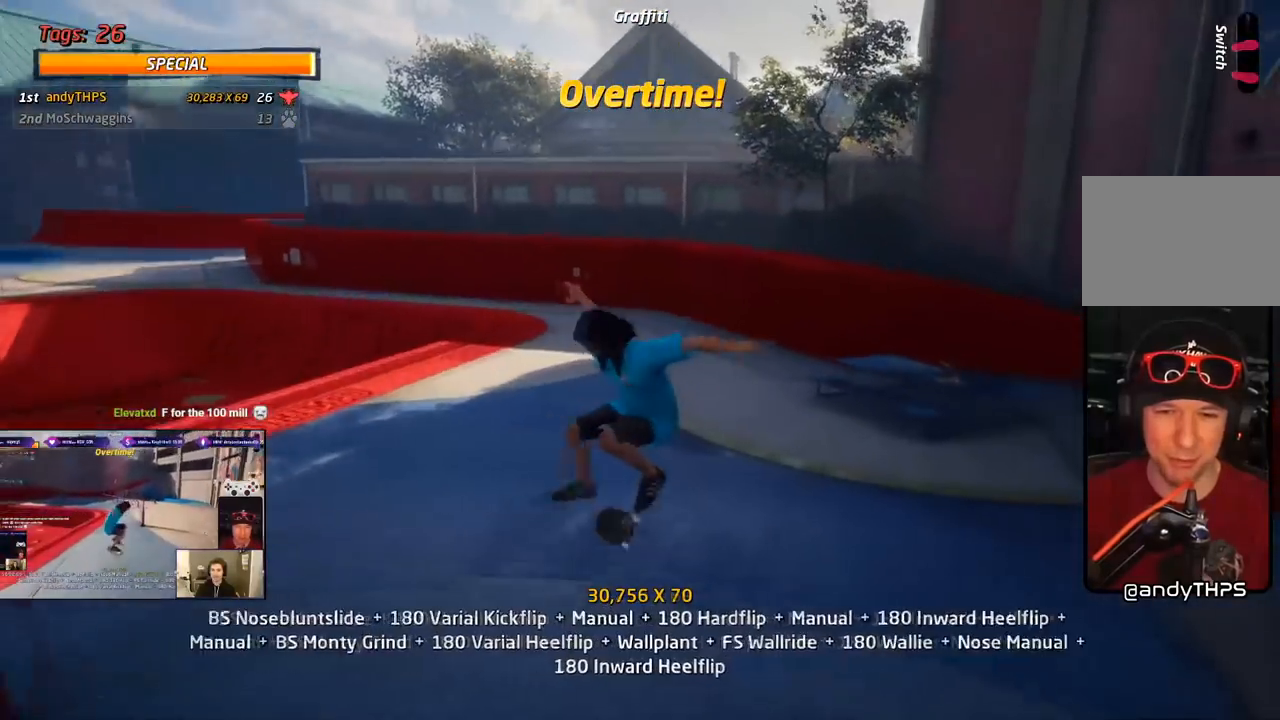
Gameplay with a controller (PlayStation layout); each line is a JSON object with the inputs held at the frame after it. "events" lists button and stick changes between this image and that frame as [ms after this image, input, new state], when the widget could be followed in between. Not read: left_stick.
{"buttons": ["CROSS", "DPAD_UP", "DPAD_RIGHT"], "right_stick": "center", "events": [[33, "DPAD_UP", "up"], [100, "DPAD_DOWN", "down"], [117, "R1", "up"], [200, "DPAD_DOWN", "up"], [250, "DPAD_UP", "down"], [483, "DPAD_RIGHT", "down"]]}
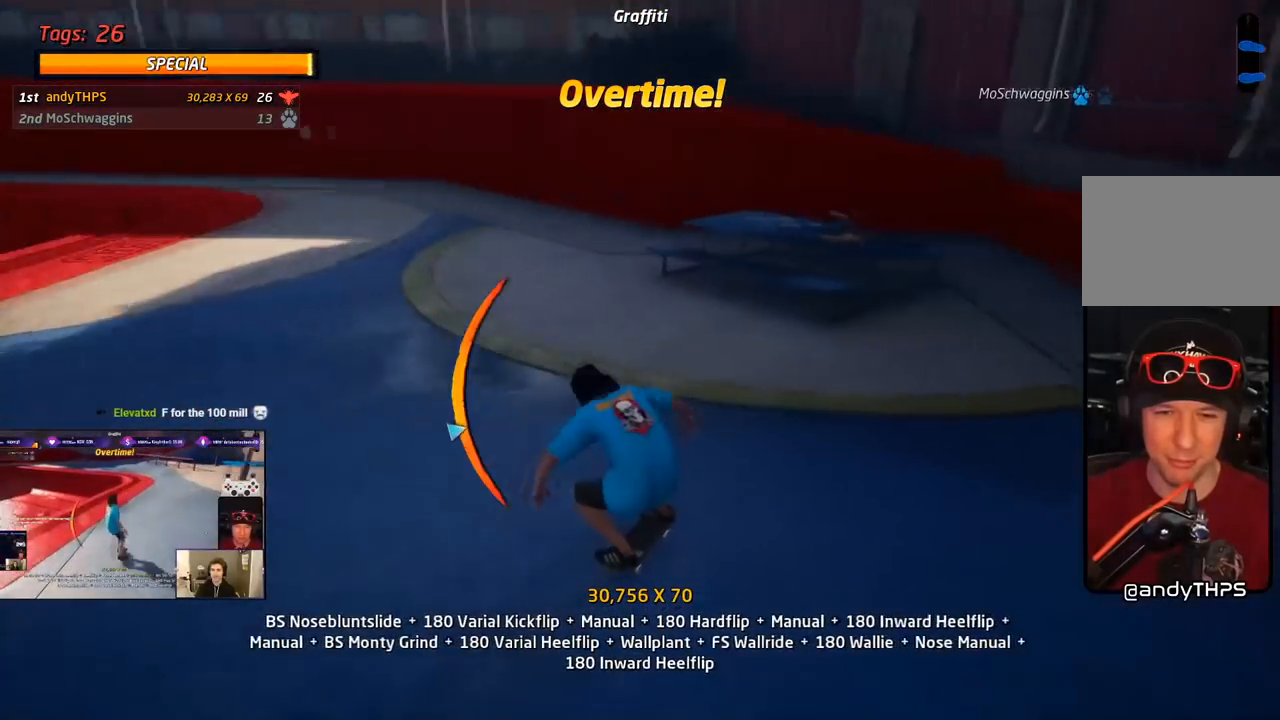
{"buttons": ["TRIANGLE", "DPAD_DOWN", "DPAD_RIGHT"], "right_stick": "center", "events": [[233, "DPAD_UP", "up"], [250, "DPAD_DOWN", "down"], [450, "CROSS", "up"], [450, "TRIANGLE", "down"]]}
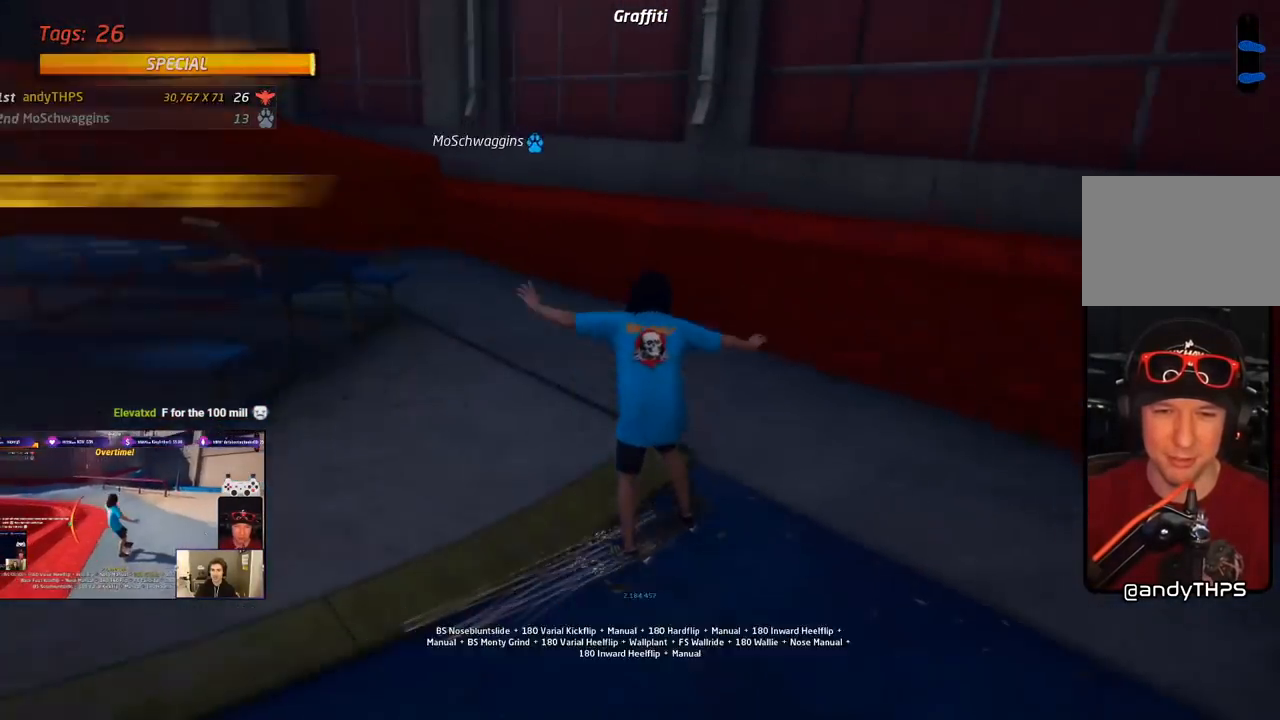
{"buttons": ["TRIANGLE"], "right_stick": "center", "events": [[200, "DPAD_DOWN", "up"], [200, "DPAD_RIGHT", "up"], [200, "TRIANGLE", "up"], [250, "CROSS", "down"], [367, "CROSS", "up"], [367, "TRIANGLE", "down"]]}
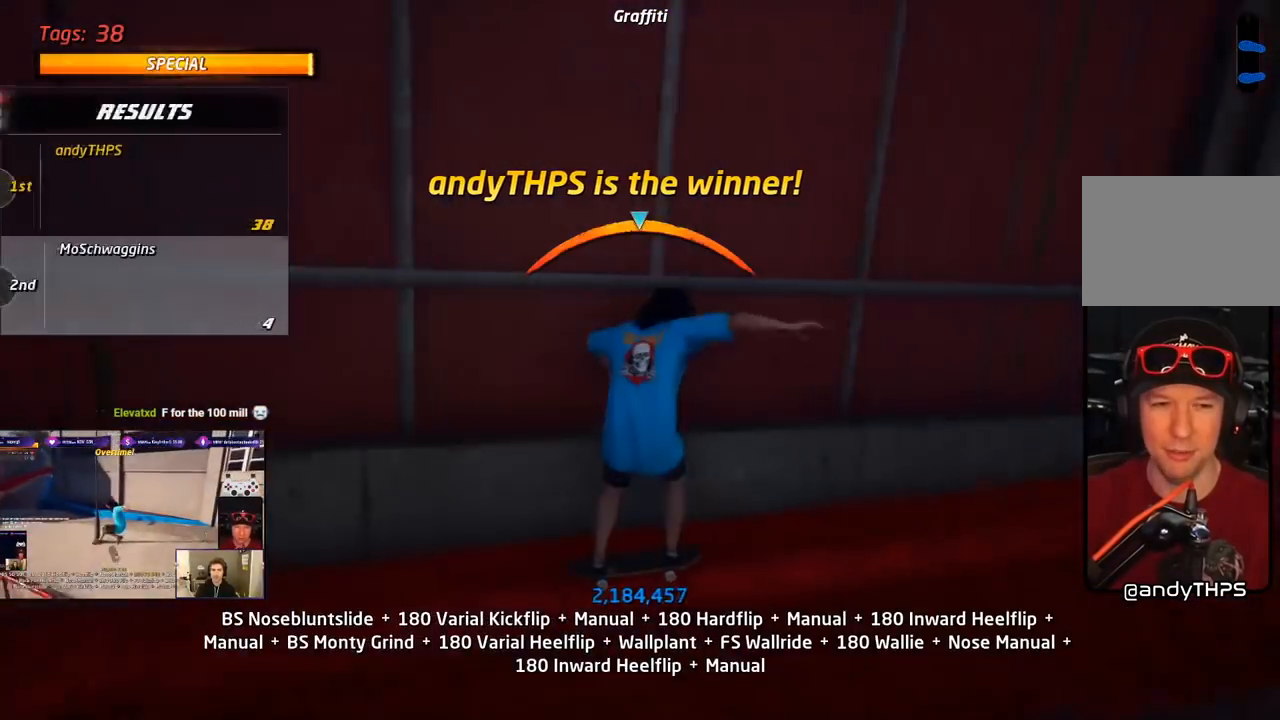
{"buttons": ["CROSS"], "right_stick": "center", "events": [[167, "TRIANGLE", "up"], [400, "CROSS", "down"]]}
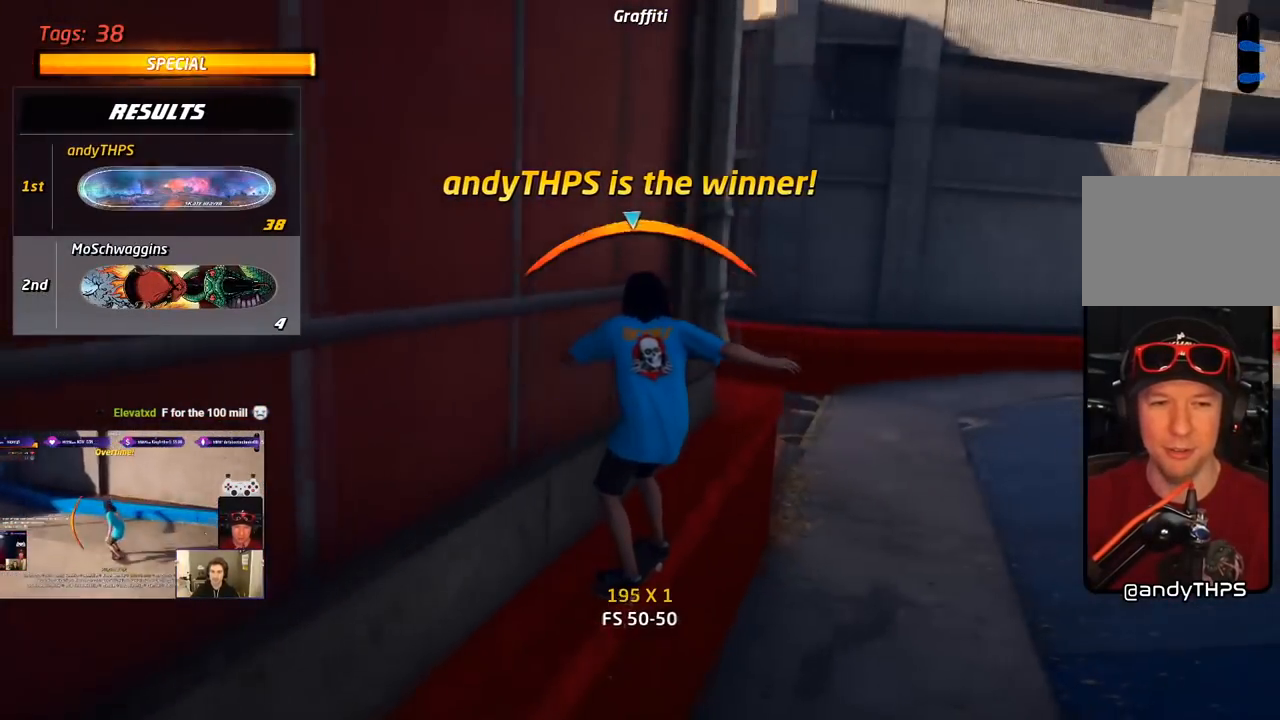
{"buttons": ["TRIANGLE", "R1"], "right_stick": "center", "events": [[50, "CROSS", "up"], [50, "DPAD_RIGHT", "down"], [100, "SQUARE", "down"], [150, "R1", "down"], [217, "R1", "up"], [233, "SQUARE", "up"], [283, "R1", "down"], [350, "DPAD_RIGHT", "up"], [417, "R1", "up"], [417, "TRIANGLE", "down"], [483, "R1", "down"]]}
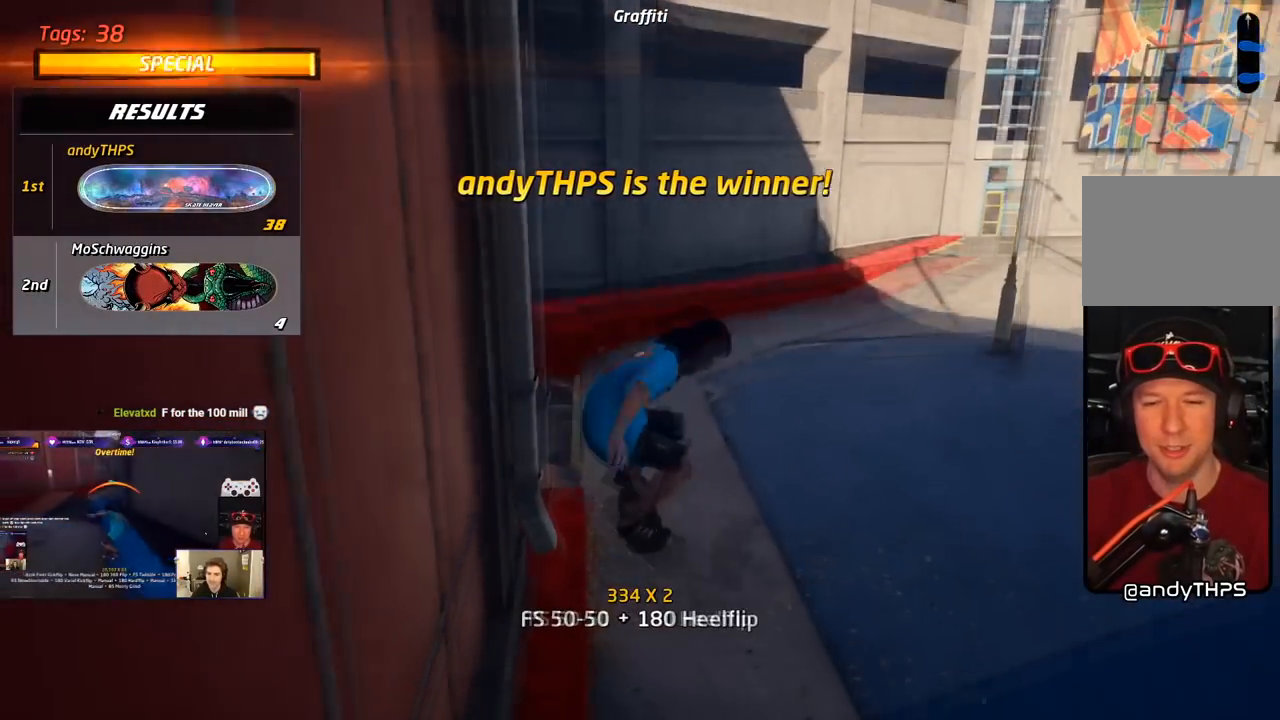
{"buttons": ["DPAD_UP", "DPAD_RIGHT"], "right_stick": "center", "events": [[50, "R1", "up"], [200, "DPAD_RIGHT", "down"], [200, "DPAD_UP", "down"], [267, "CROSS", "down"], [283, "TRIANGLE", "up"], [300, "SQUARE", "down"], [333, "CROSS", "up"], [433, "SQUARE", "up"]]}
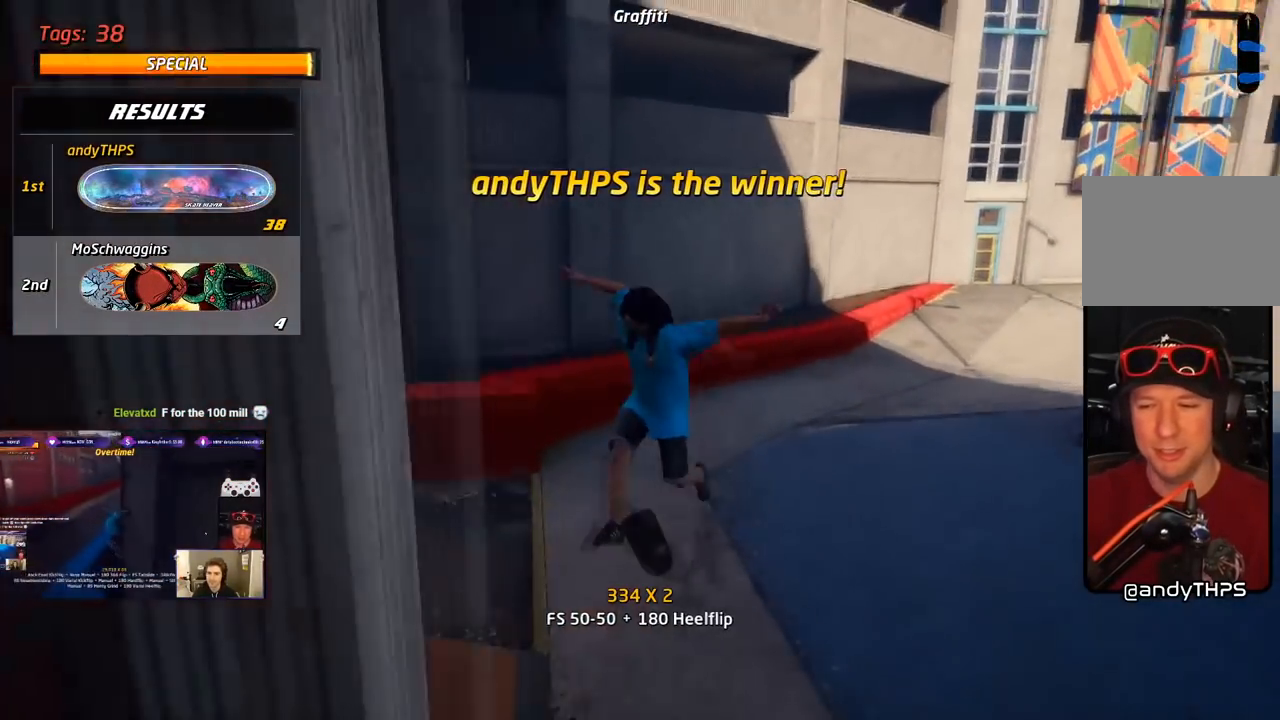
{"buttons": [], "right_stick": "center", "events": [[83, "DPAD_UP", "up"], [150, "DPAD_RIGHT", "up"]]}
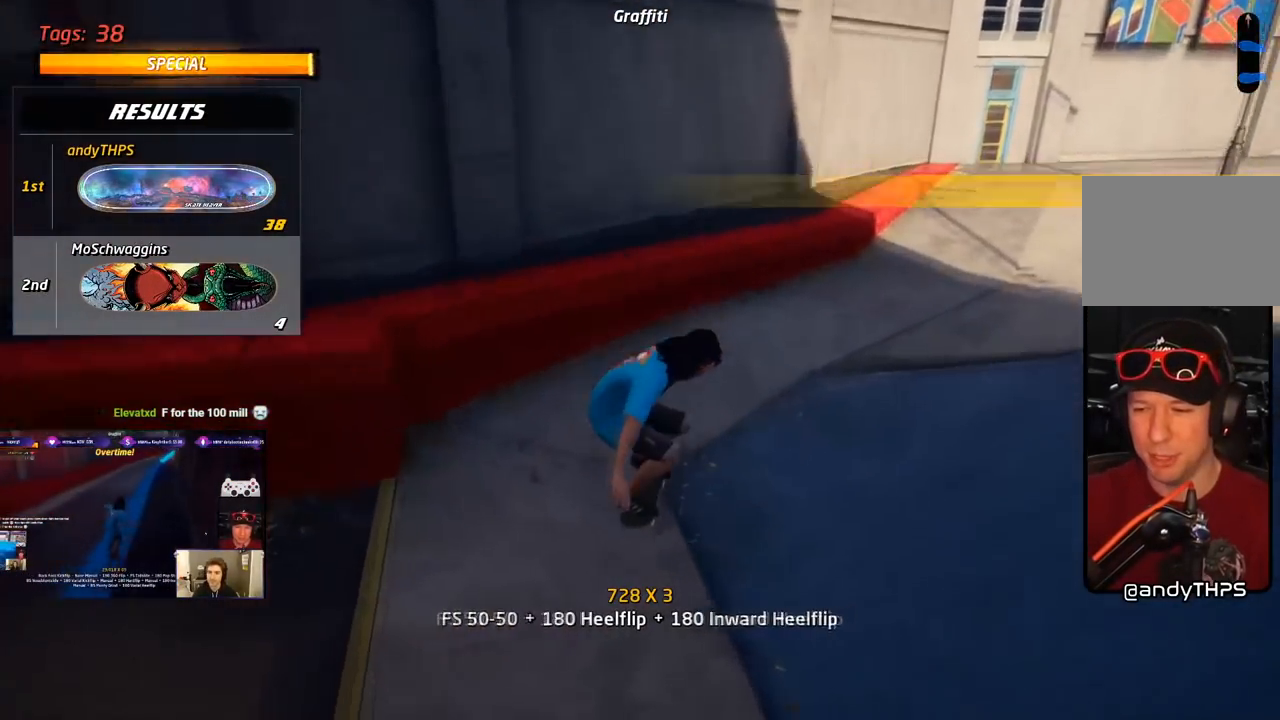
{"buttons": ["CROSS", "DPAD_RIGHT"], "right_stick": "center", "events": [[150, "DPAD_RIGHT", "down"], [183, "DPAD_DOWN", "down"], [250, "DPAD_DOWN", "up"], [350, "DPAD_RIGHT", "up"], [483, "CROSS", "down"], [483, "DPAD_RIGHT", "down"]]}
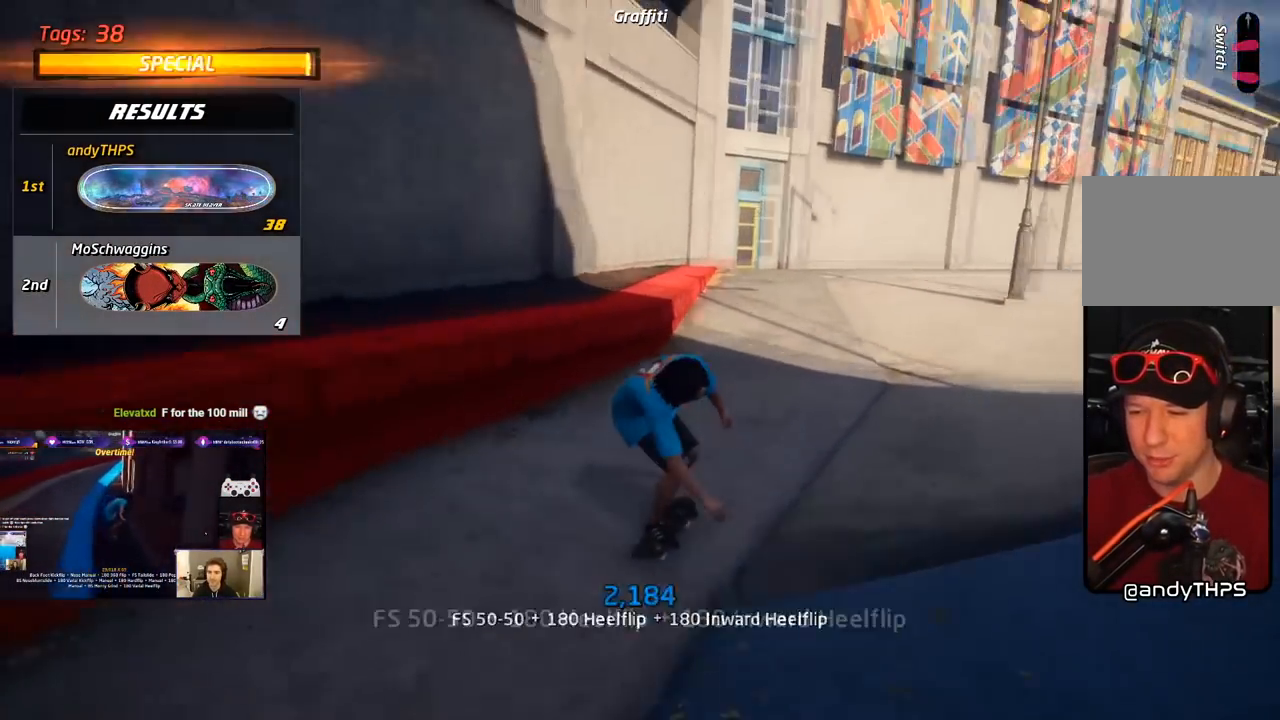
{"buttons": ["R1"], "right_stick": "center", "events": [[83, "SQUARE", "down"], [117, "CROSS", "up"], [250, "SQUARE", "up"], [283, "R1", "down"], [433, "DPAD_RIGHT", "up"]]}
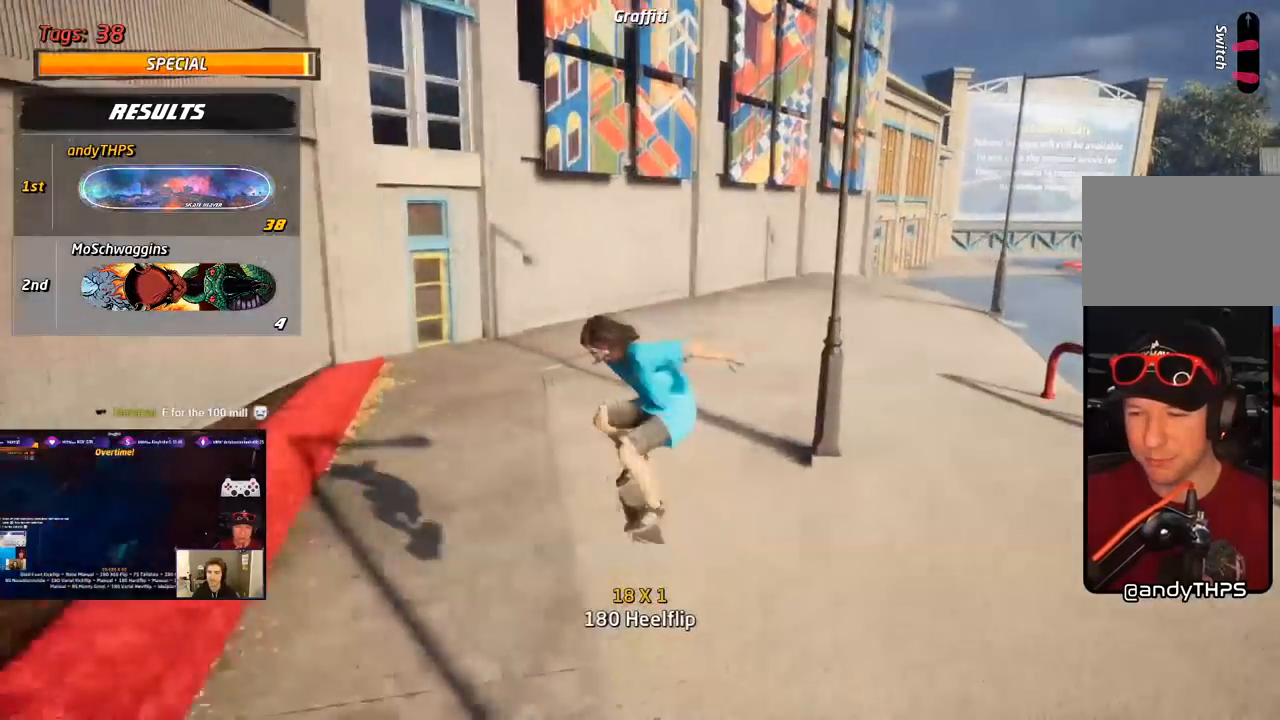
{"buttons": ["CROSS", "R1", "DPAD_DOWN"], "right_stick": "center", "events": [[33, "R1", "up"], [183, "CROSS", "down"], [233, "DPAD_DOWN", "down"], [317, "DPAD_DOWN", "up"], [383, "DPAD_DOWN", "down"], [467, "R1", "down"]]}
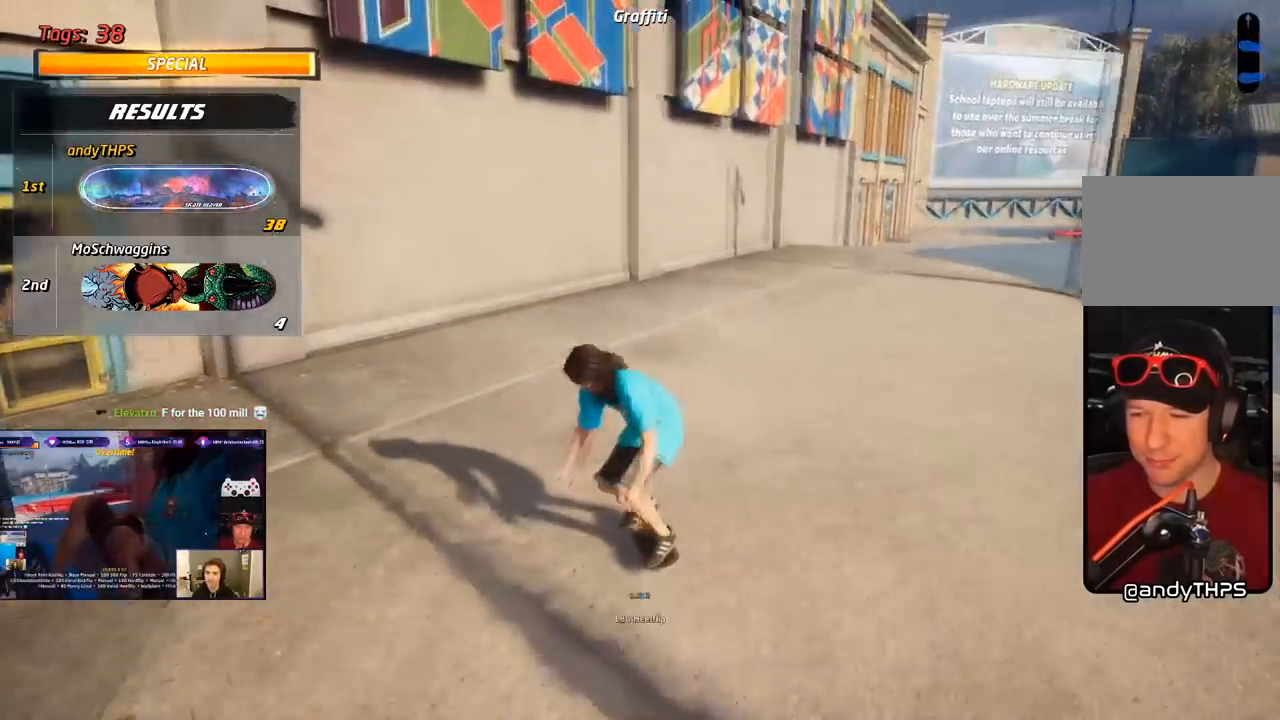
{"buttons": ["SQUARE", "R1", "DPAD_RIGHT"], "right_stick": "center", "events": [[83, "DPAD_LEFT", "down"], [100, "R1", "up"], [117, "DPAD_DOWN", "up"], [150, "DPAD_LEFT", "up"], [250, "DPAD_DOWN", "down"], [267, "DPAD_RIGHT", "down"], [317, "SQUARE", "down"], [350, "CROSS", "up"], [367, "R1", "down"], [433, "SQUARE", "up"], [483, "DPAD_DOWN", "up"], [483, "SQUARE", "down"]]}
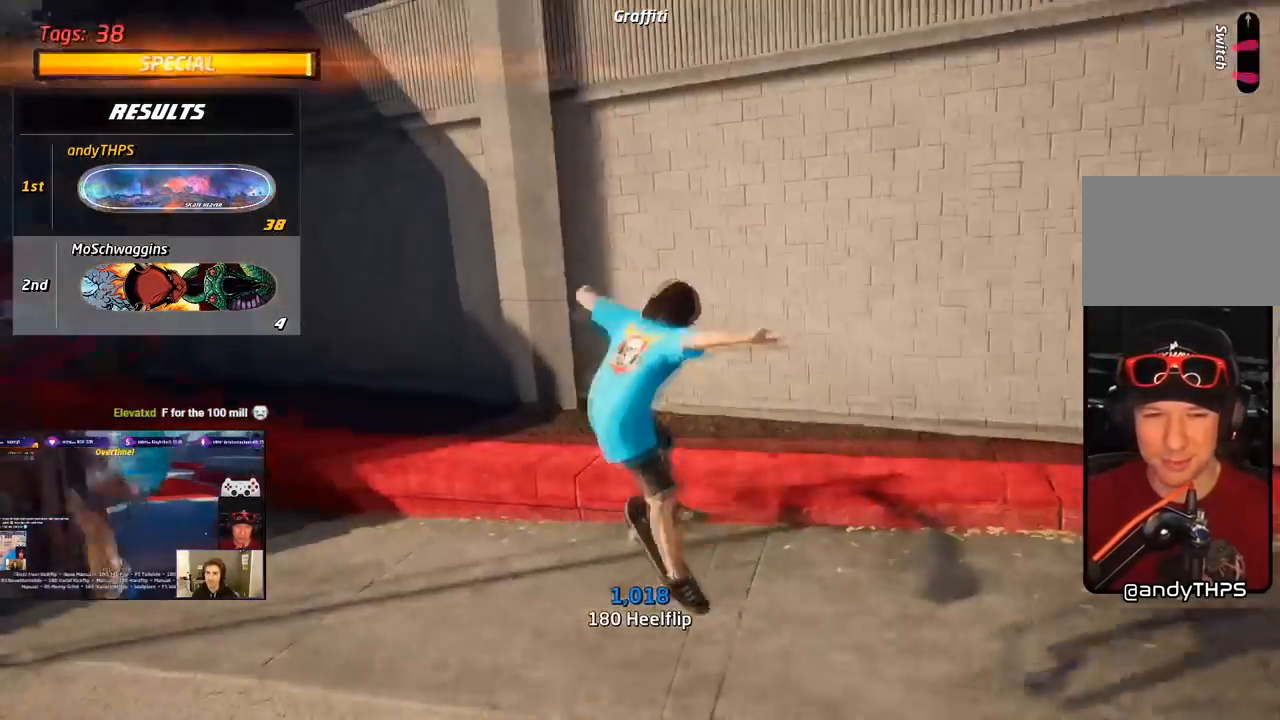
{"buttons": ["CROSS"], "right_stick": "center", "events": [[133, "DPAD_RIGHT", "up"], [167, "SQUARE", "up"], [233, "R1", "up"], [283, "CROSS", "down"]]}
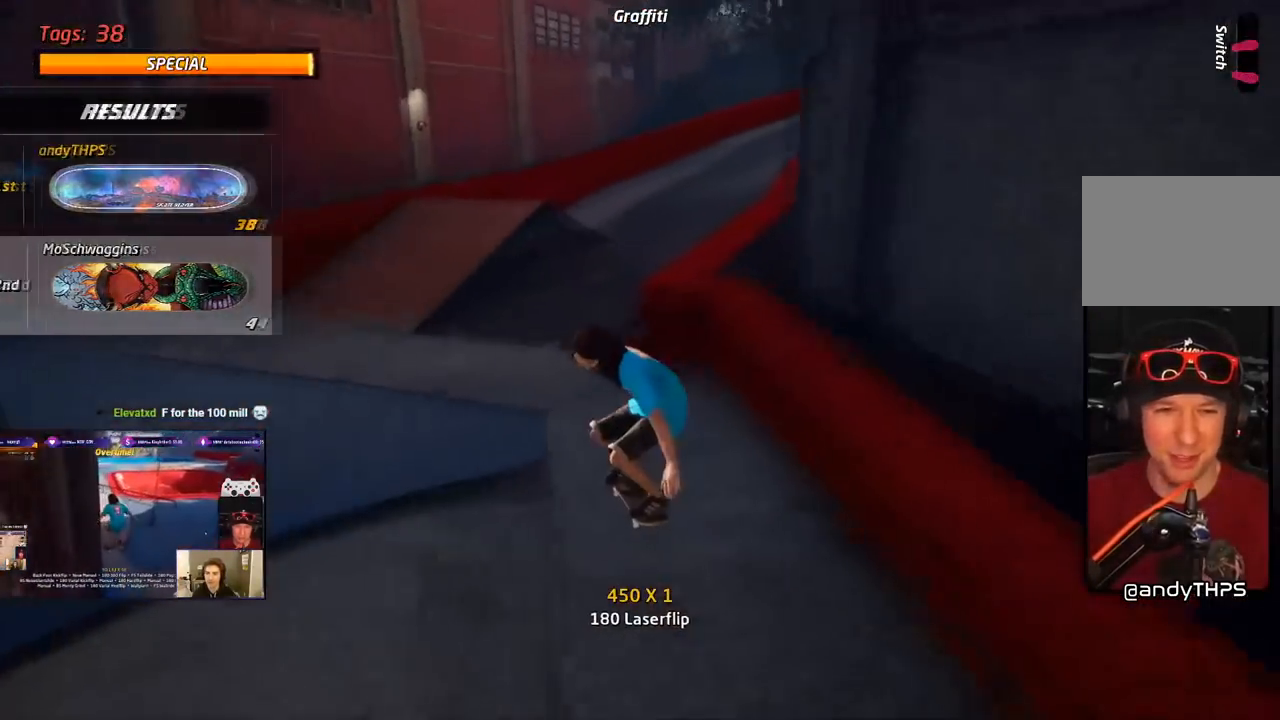
{"buttons": ["CROSS", "DPAD_DOWN", "DPAD_RIGHT"], "right_stick": "center", "events": [[483, "DPAD_RIGHT", "down"], [500, "DPAD_DOWN", "down"]]}
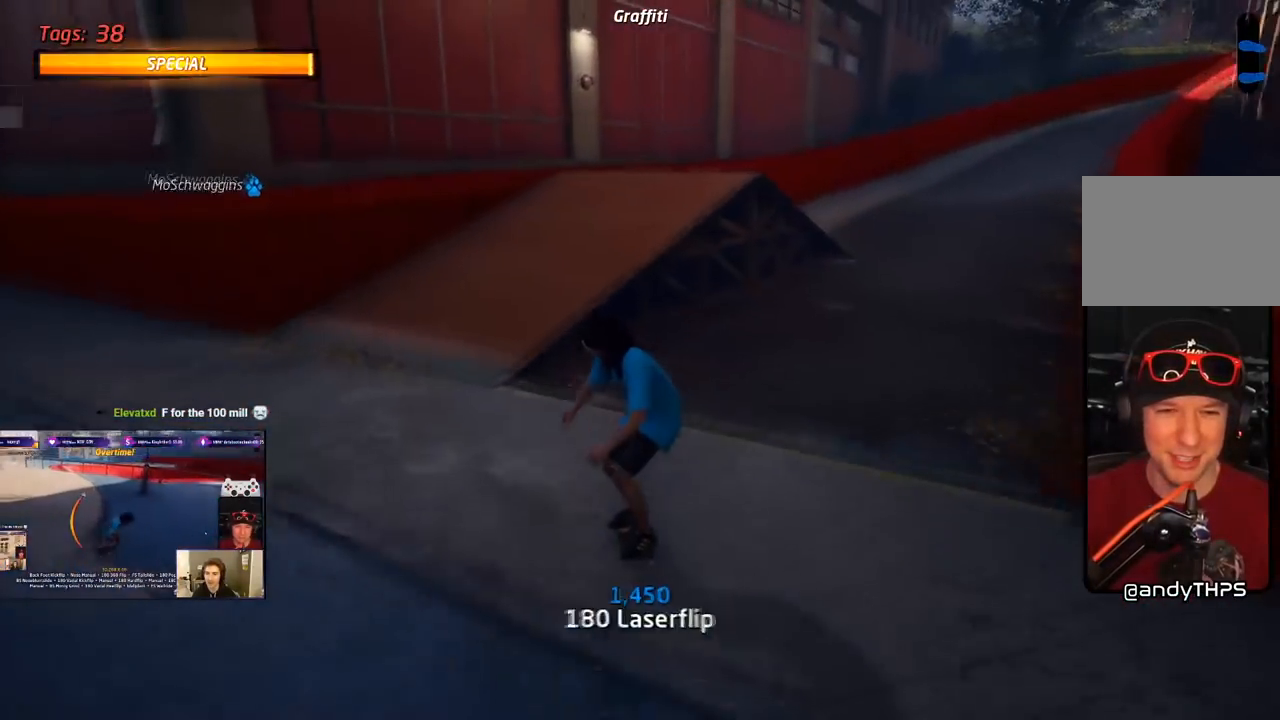
{"buttons": ["CROSS", "SQUARE", "DPAD_UP", "DPAD_RIGHT"], "right_stick": "center", "events": [[100, "DPAD_DOWN", "up"], [117, "CROSS", "up"], [117, "DPAD_RIGHT", "up"], [250, "TRIANGLE", "down"], [267, "DPAD_RIGHT", "down"], [333, "DPAD_RIGHT", "up"], [417, "CROSS", "down"], [433, "TRIANGLE", "up"], [450, "CROSS", "up"], [450, "DPAD_RIGHT", "down"], [450, "DPAD_UP", "down"], [450, "TRIANGLE", "down"], [467, "CROSS", "down"], [483, "TRIANGLE", "up"], [500, "SQUARE", "down"]]}
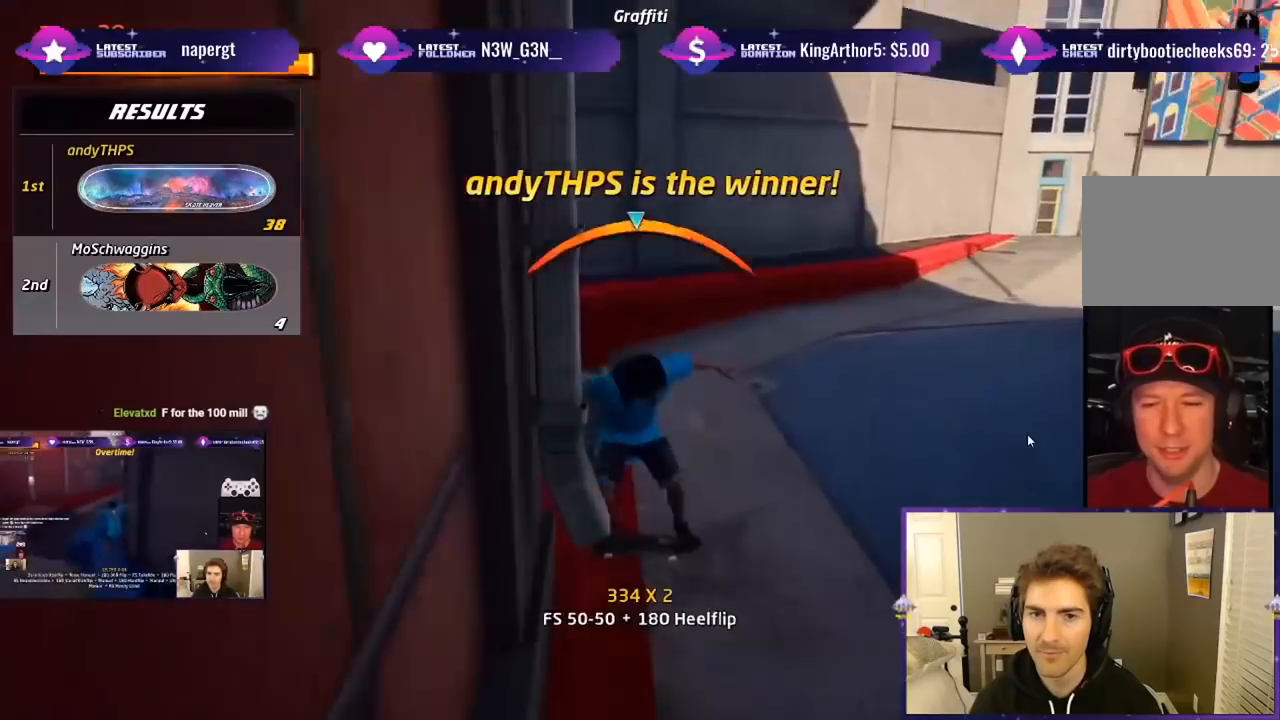
{"buttons": [], "right_stick": "center", "events": [[33, "CROSS", "up"], [133, "SQUARE", "up"], [283, "DPAD_UP", "up"], [433, "DPAD_RIGHT", "up"]]}
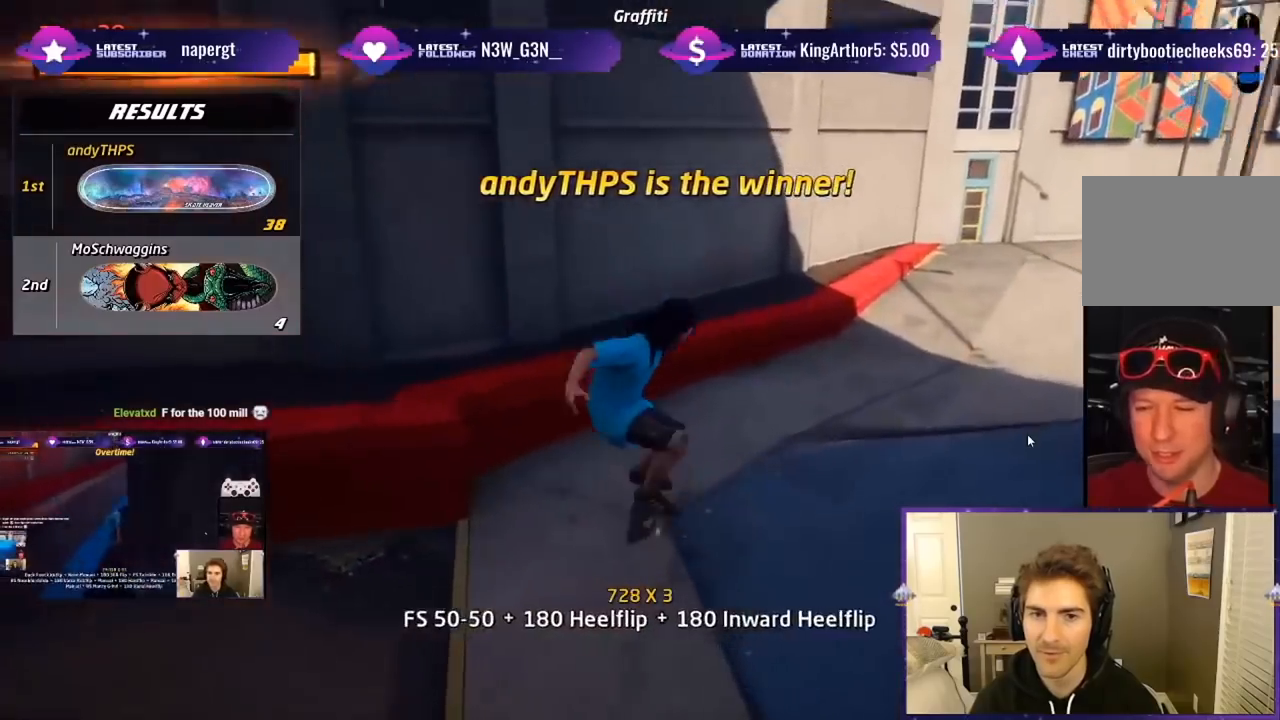
{"buttons": ["DPAD_RIGHT"], "right_stick": "center", "events": [[350, "DPAD_RIGHT", "down"], [383, "DPAD_DOWN", "down"], [450, "DPAD_DOWN", "up"]]}
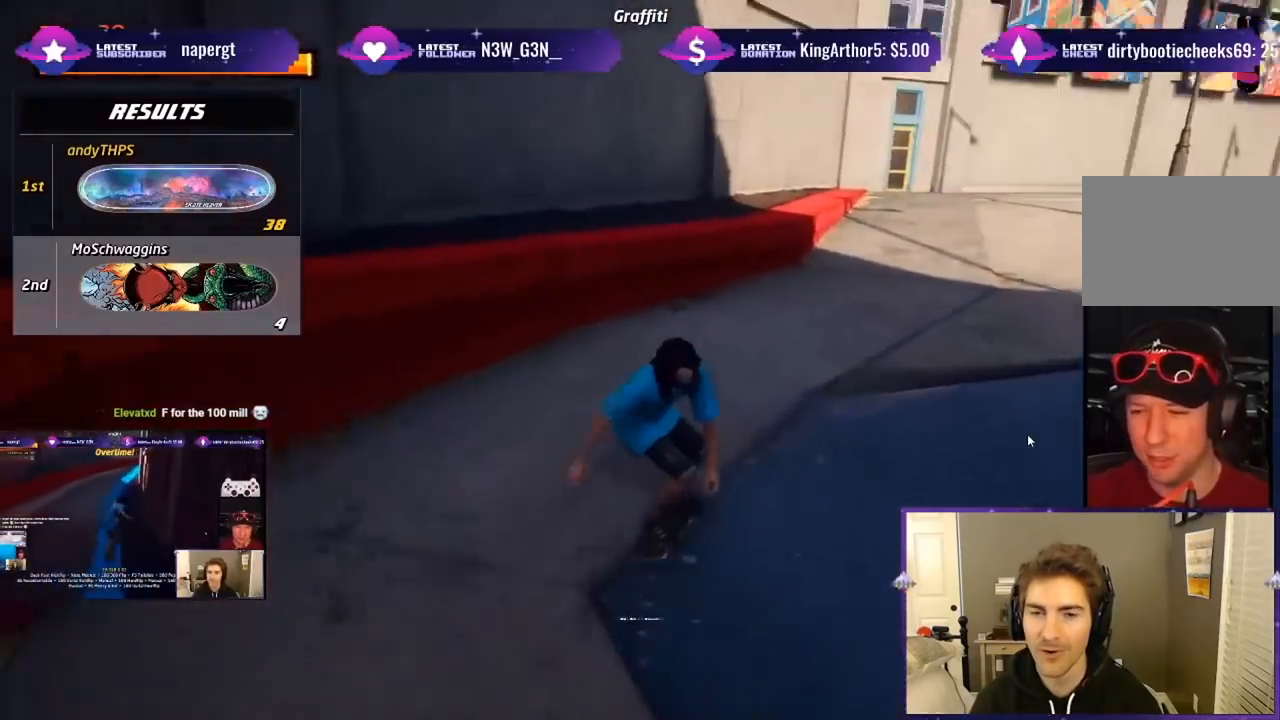
{"buttons": ["R1", "DPAD_RIGHT"], "right_stick": "center", "events": [[67, "DPAD_RIGHT", "up"], [167, "DPAD_RIGHT", "down"], [183, "CROSS", "down"], [283, "SQUARE", "down"], [300, "CROSS", "up"], [433, "SQUARE", "up"], [483, "R1", "down"]]}
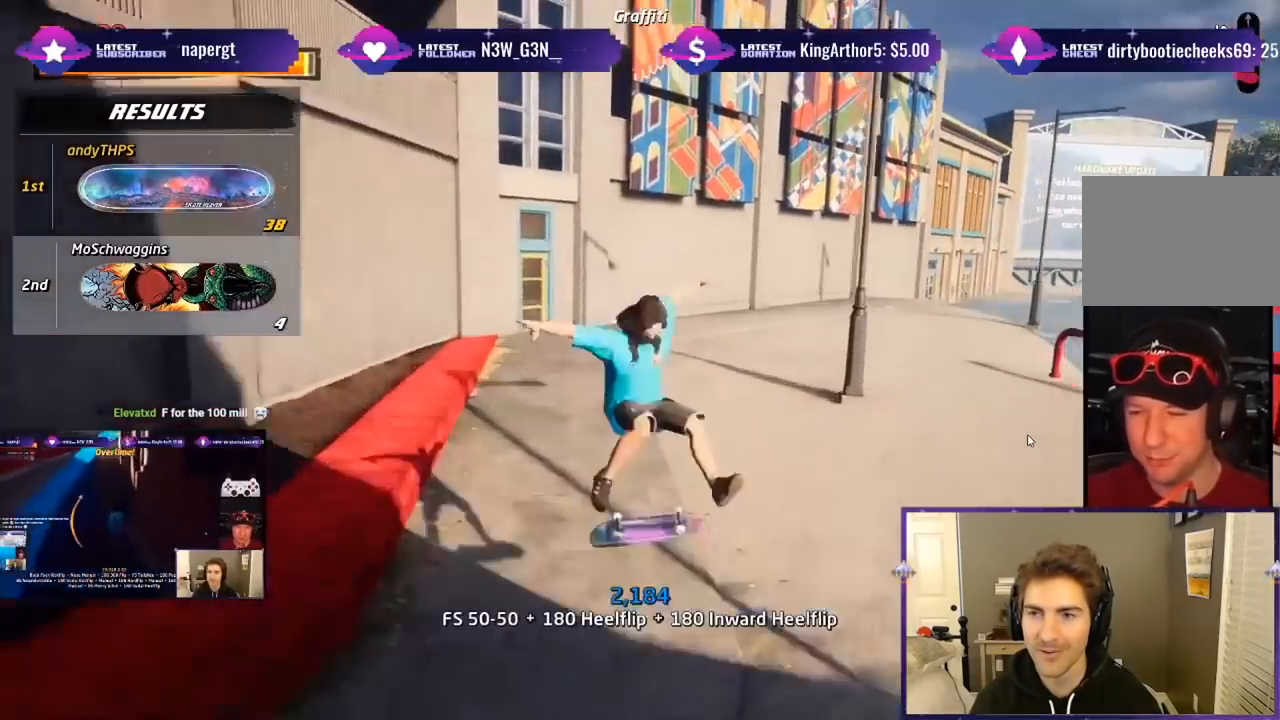
{"buttons": ["CROSS", "DPAD_DOWN"], "right_stick": "center", "events": [[133, "DPAD_RIGHT", "up"], [217, "R1", "up"], [383, "CROSS", "down"], [433, "DPAD_DOWN", "down"]]}
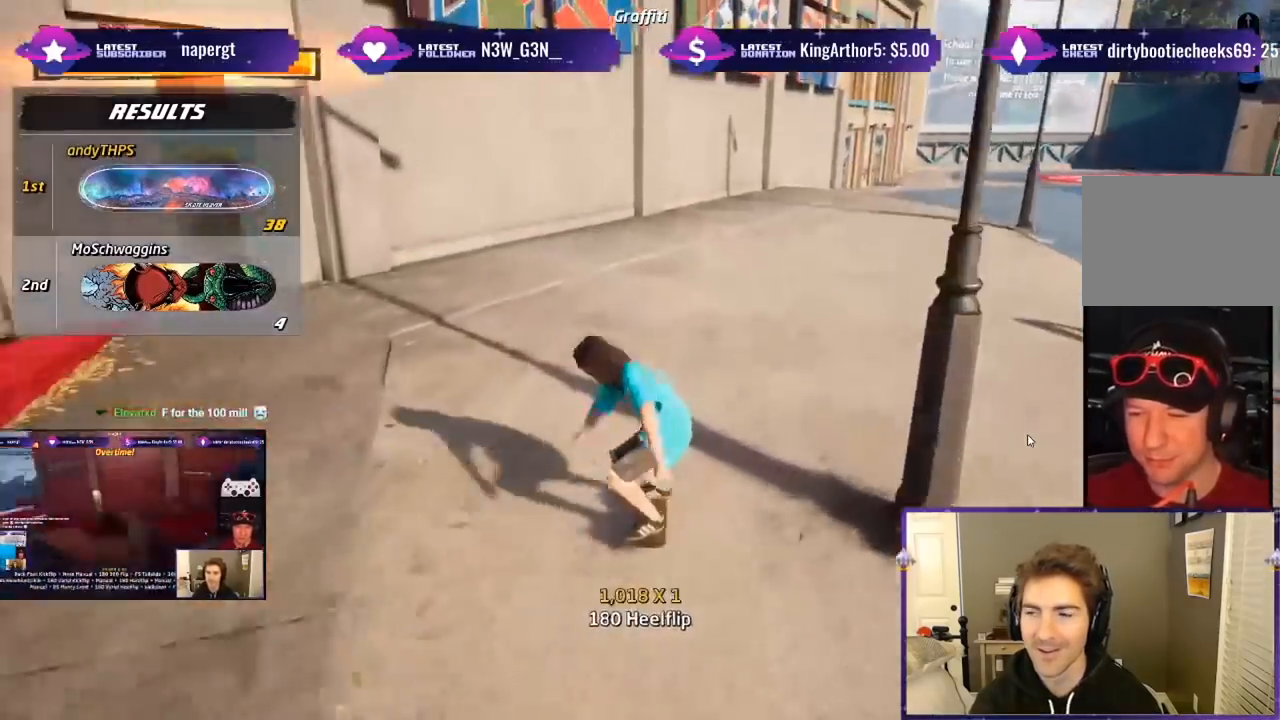
{"buttons": ["CROSS", "DPAD_DOWN", "DPAD_RIGHT"], "right_stick": "center", "events": [[17, "DPAD_DOWN", "up"], [83, "DPAD_DOWN", "down"], [183, "R1", "down"], [283, "DPAD_LEFT", "down"], [300, "DPAD_DOWN", "up"], [300, "R1", "up"], [333, "DPAD_LEFT", "up"], [450, "DPAD_DOWN", "down"], [450, "DPAD_RIGHT", "down"]]}
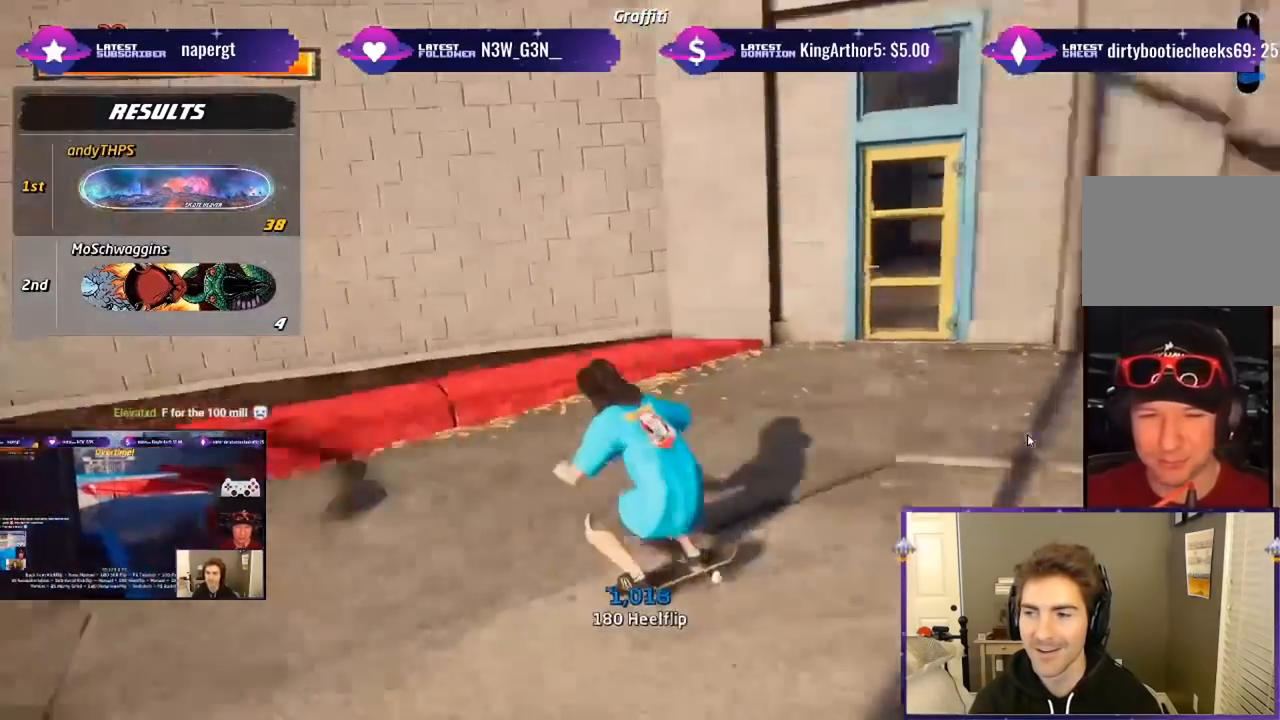
{"buttons": ["CROSS", "DPAD_RIGHT"], "right_stick": "center", "events": [[17, "SQUARE", "down"], [33, "CROSS", "up"], [133, "SQUARE", "up"], [167, "DPAD_DOWN", "up"], [183, "SQUARE", "down"], [350, "SQUARE", "up"], [483, "CROSS", "down"]]}
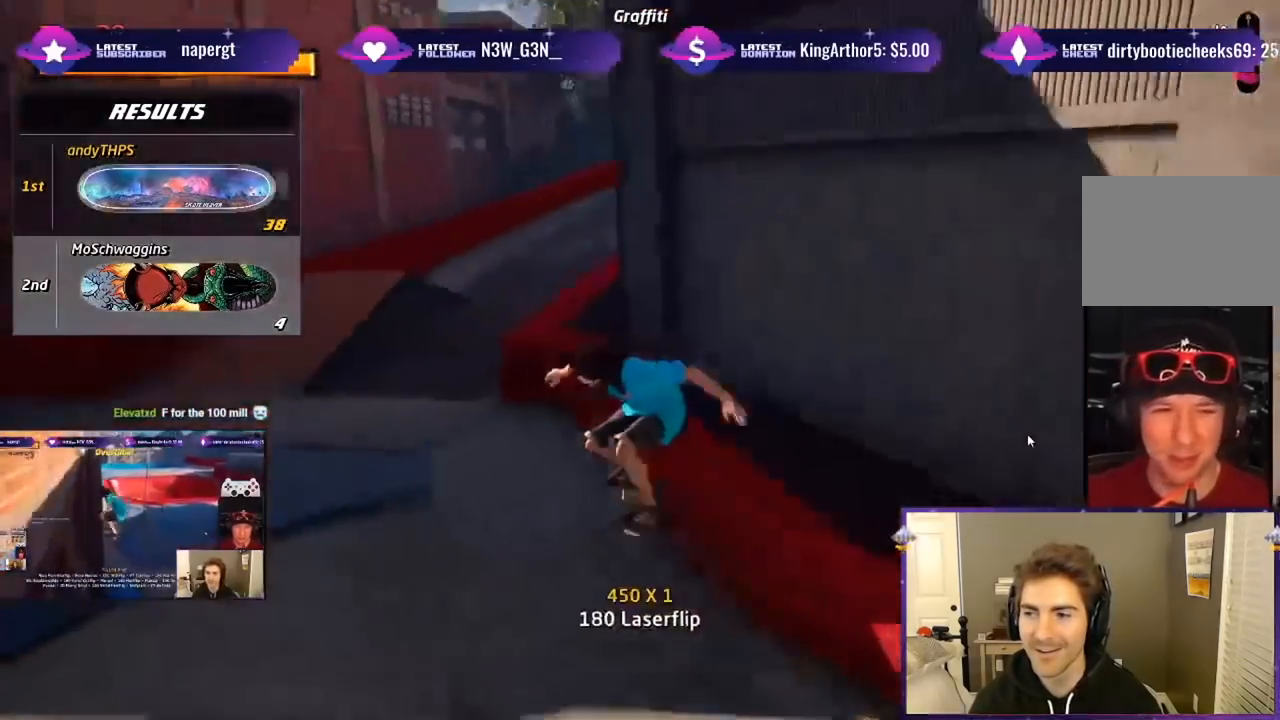
{"buttons": ["CROSS"], "right_stick": "center", "events": [[50, "DPAD_RIGHT", "up"]]}
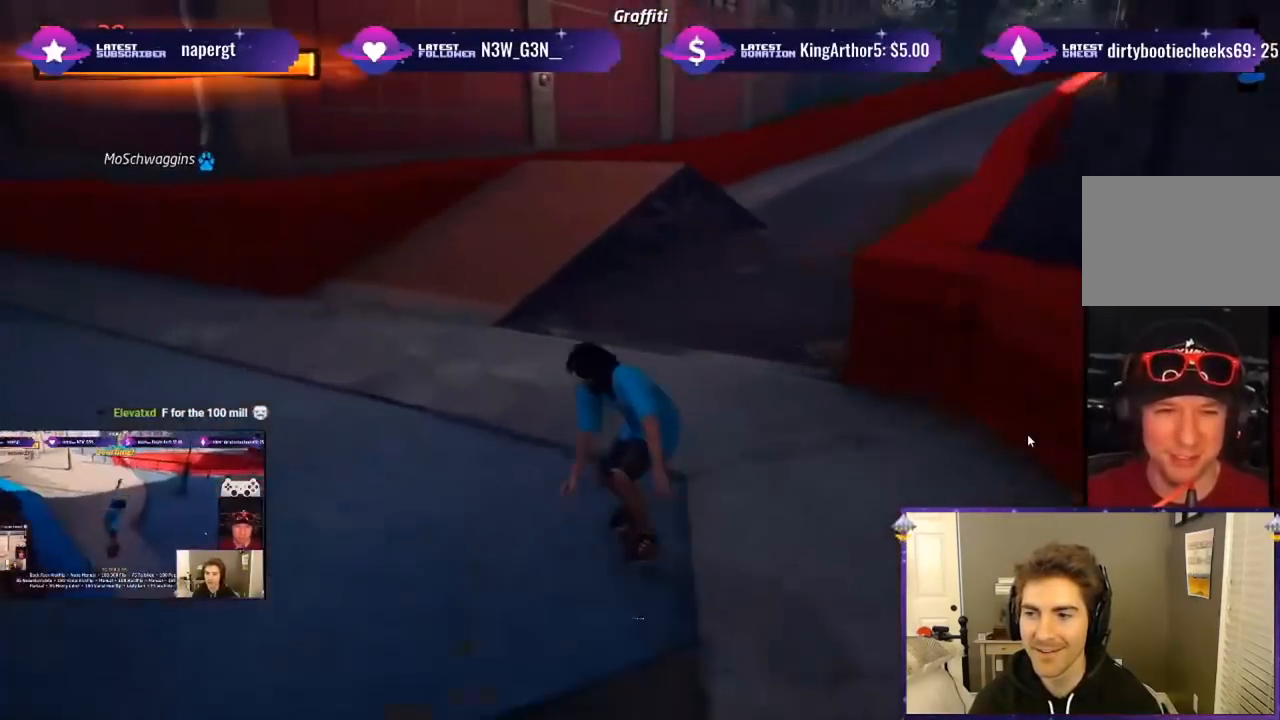
{"buttons": ["TRIANGLE", "DPAD_RIGHT"], "right_stick": "center", "events": [[183, "DPAD_RIGHT", "down"], [200, "DPAD_DOWN", "down"], [283, "DPAD_DOWN", "up"], [300, "DPAD_RIGHT", "up"], [317, "CROSS", "up"], [450, "TRIANGLE", "down"], [467, "DPAD_RIGHT", "down"]]}
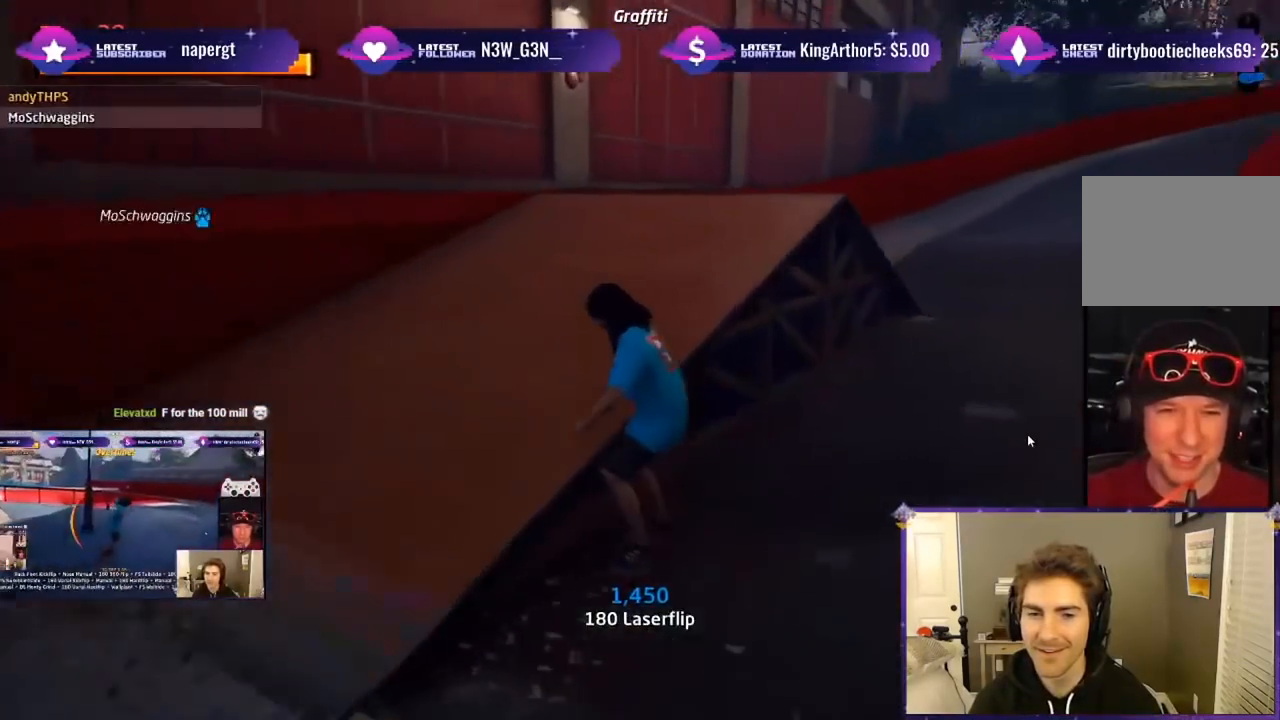
{"buttons": ["CROSS"], "right_stick": "center", "events": [[17, "DPAD_RIGHT", "up"], [117, "CROSS", "down"], [117, "TRIANGLE", "up"], [183, "TRIANGLE", "down"], [200, "CROSS", "up"], [317, "CROSS", "down"], [333, "TRIANGLE", "up"], [400, "CROSS", "up"], [500, "CROSS", "down"]]}
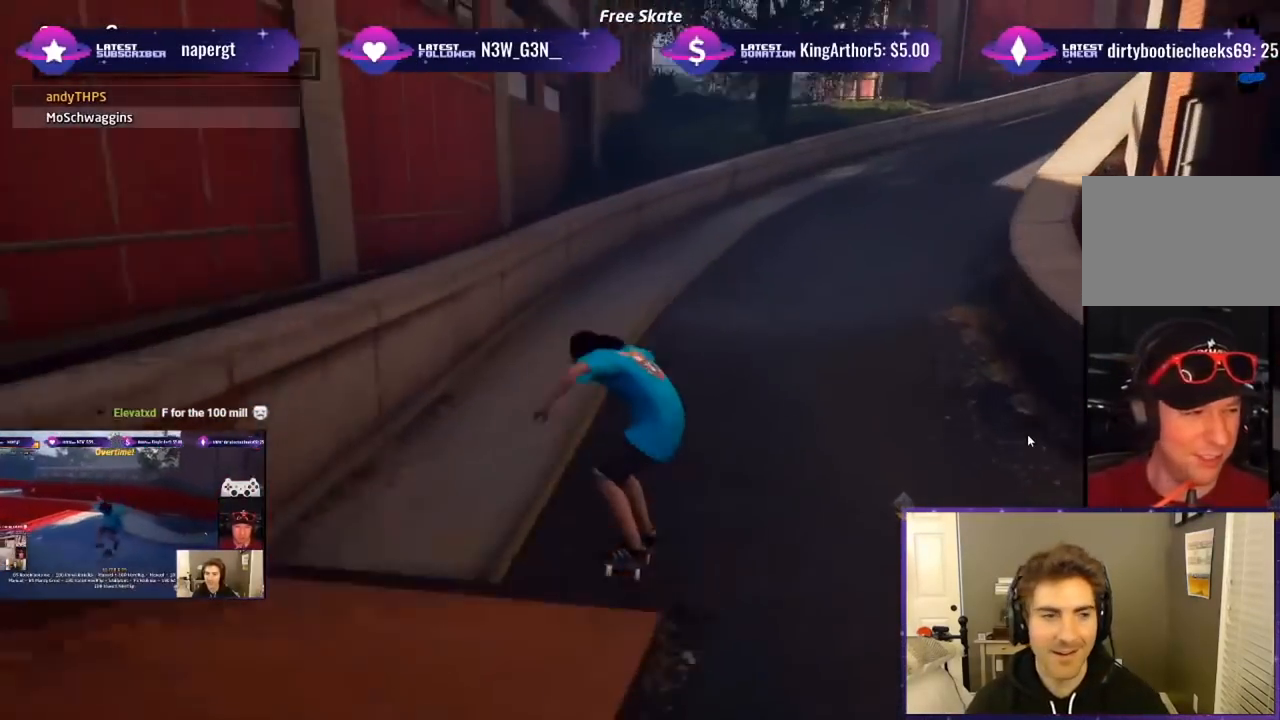
{"buttons": [], "right_stick": "center", "events": [[50, "CROSS", "up"], [183, "CROSS", "down"], [217, "R1", "down"], [300, "R1", "up"], [350, "CROSS", "up"]]}